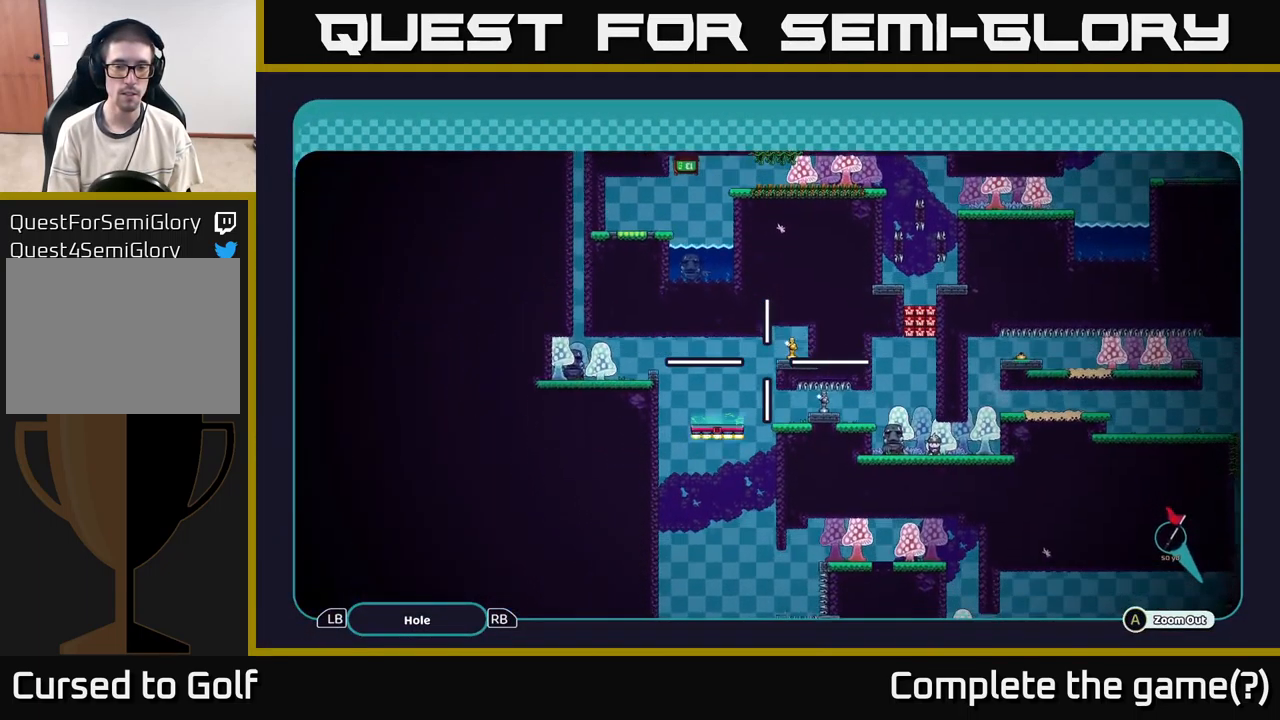
Gameplay with a controller (Xbox layout); each line is a JSON object with the inputs held at the frame after it. "events" lists button and stick changes between this image and that frame as [ms after this image, input, new state], when the widget could be followed in between.
{"buttons": [], "left_stick": "center", "right_stick": "center", "events": [[100, "left_stick", "center"], [267, "A", "up"], [333, "B", "down"], [434, "B", "up"]]}
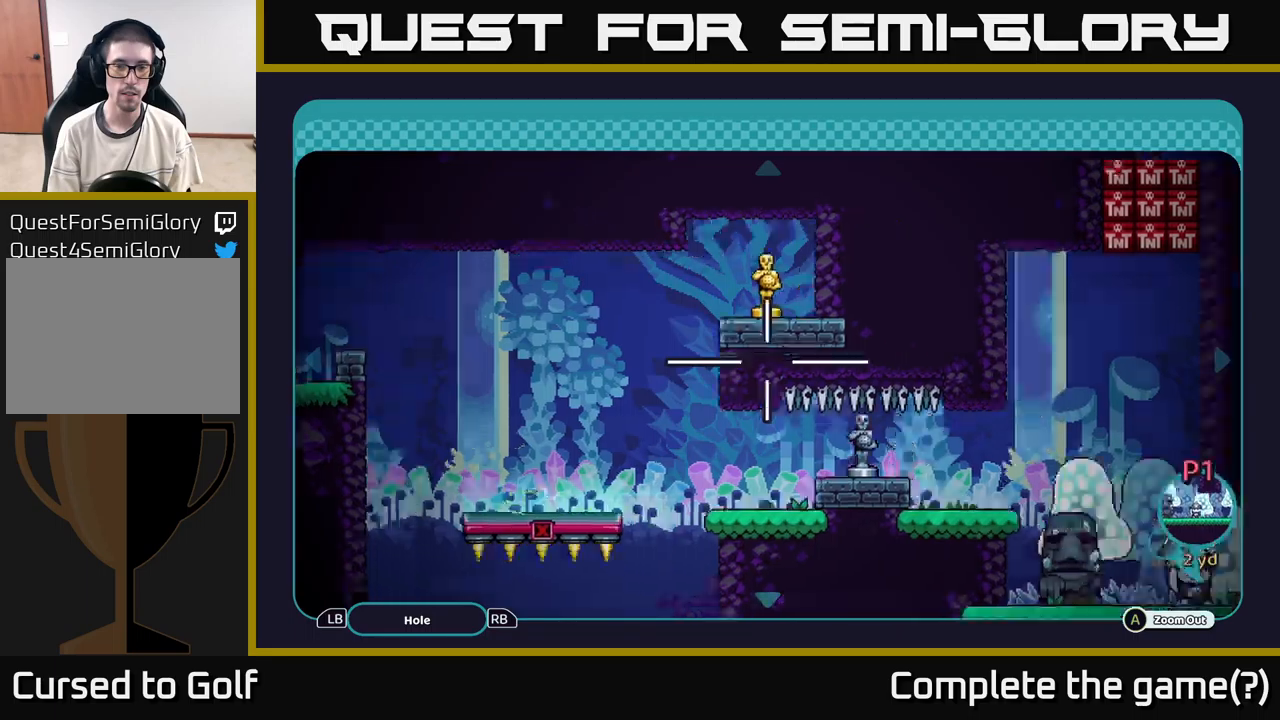
{"buttons": [], "left_stick": "center", "right_stick": "center", "events": [[50, "B", "down"], [100, "B", "up"]]}
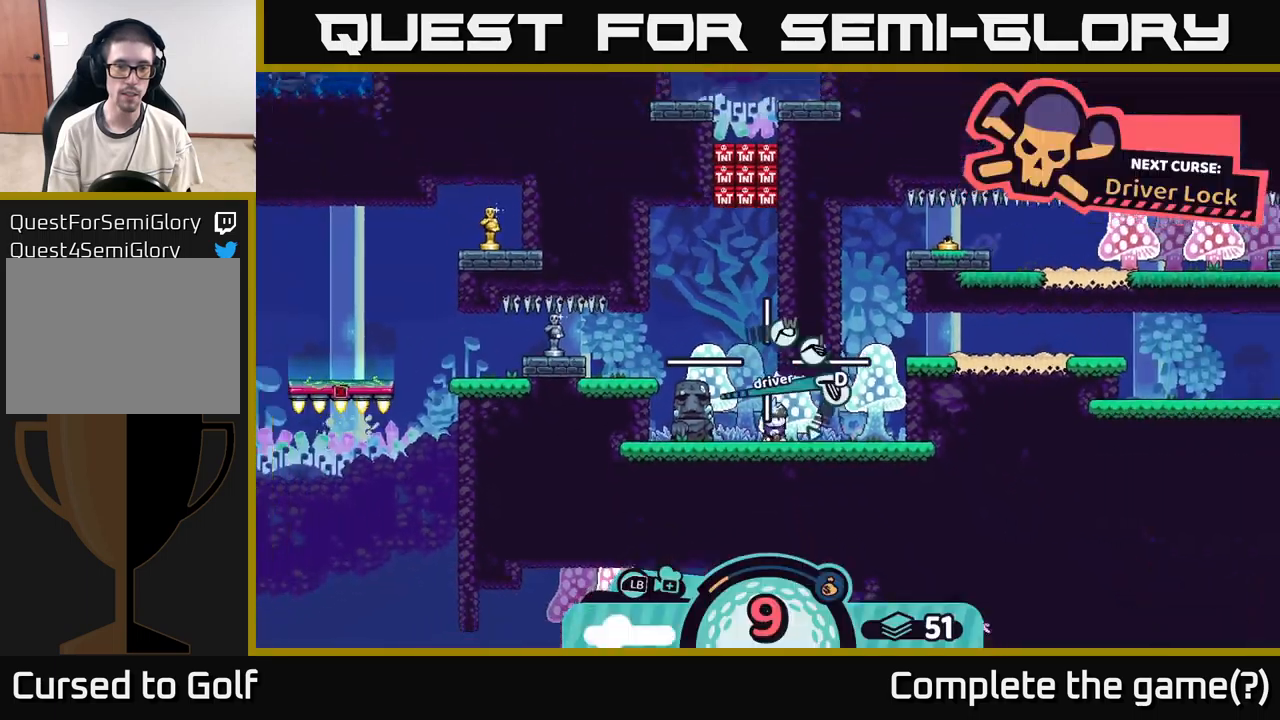
{"buttons": [], "left_stick": "center", "right_stick": "center", "events": [[50, "X", "down"], [134, "X", "up"]]}
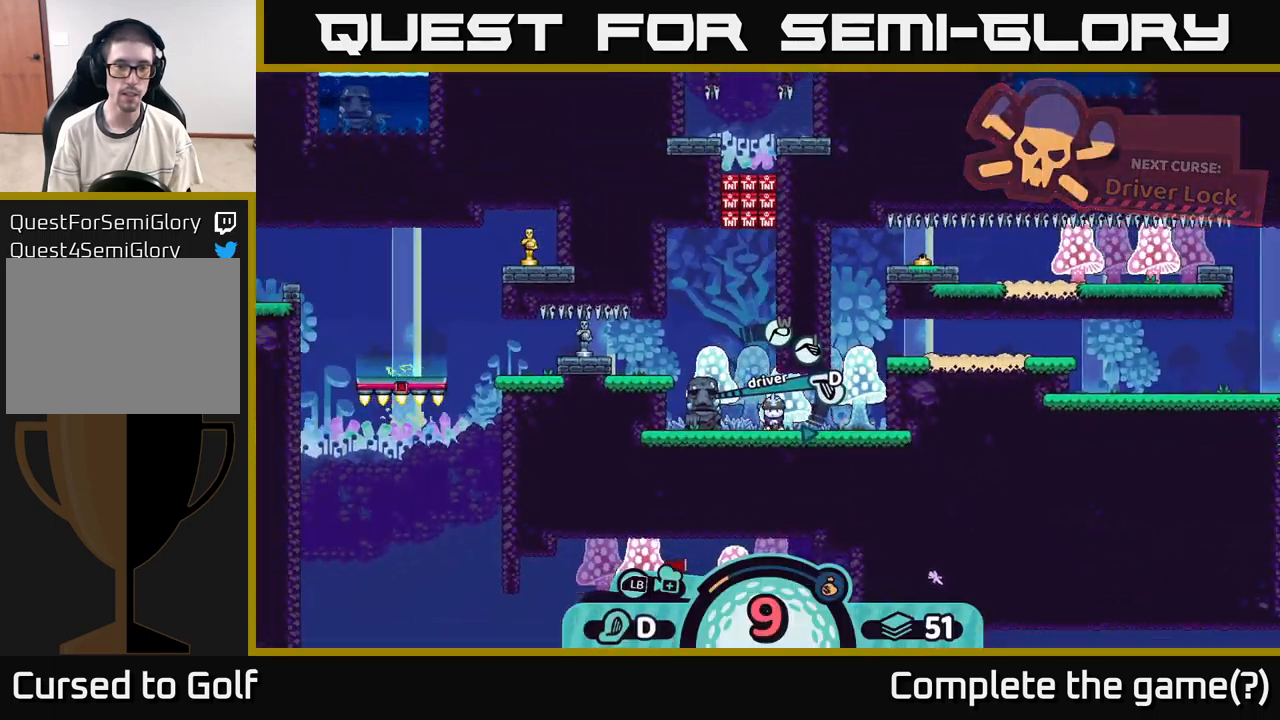
{"buttons": [], "left_stick": "center", "right_stick": "center", "events": [[167, "X", "down"], [250, "X", "up"]]}
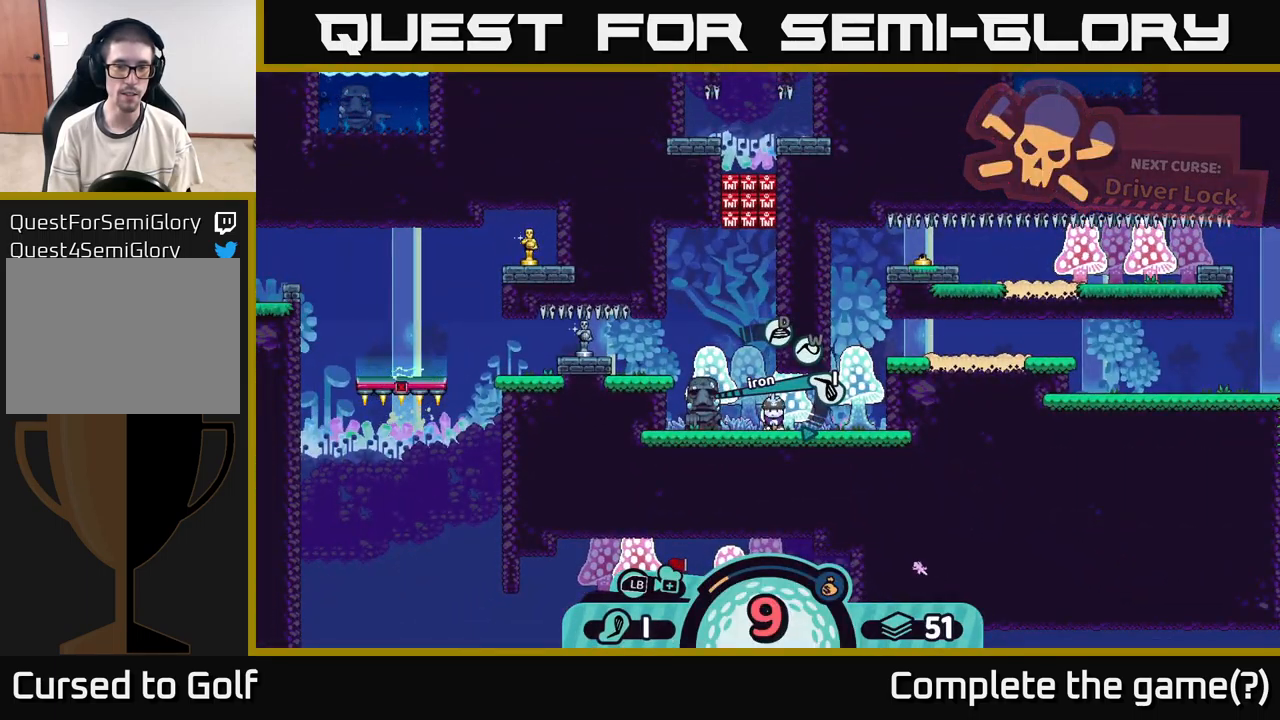
{"buttons": [], "left_stick": "center", "right_stick": "center", "events": [[84, "A", "down"], [167, "A", "up"]]}
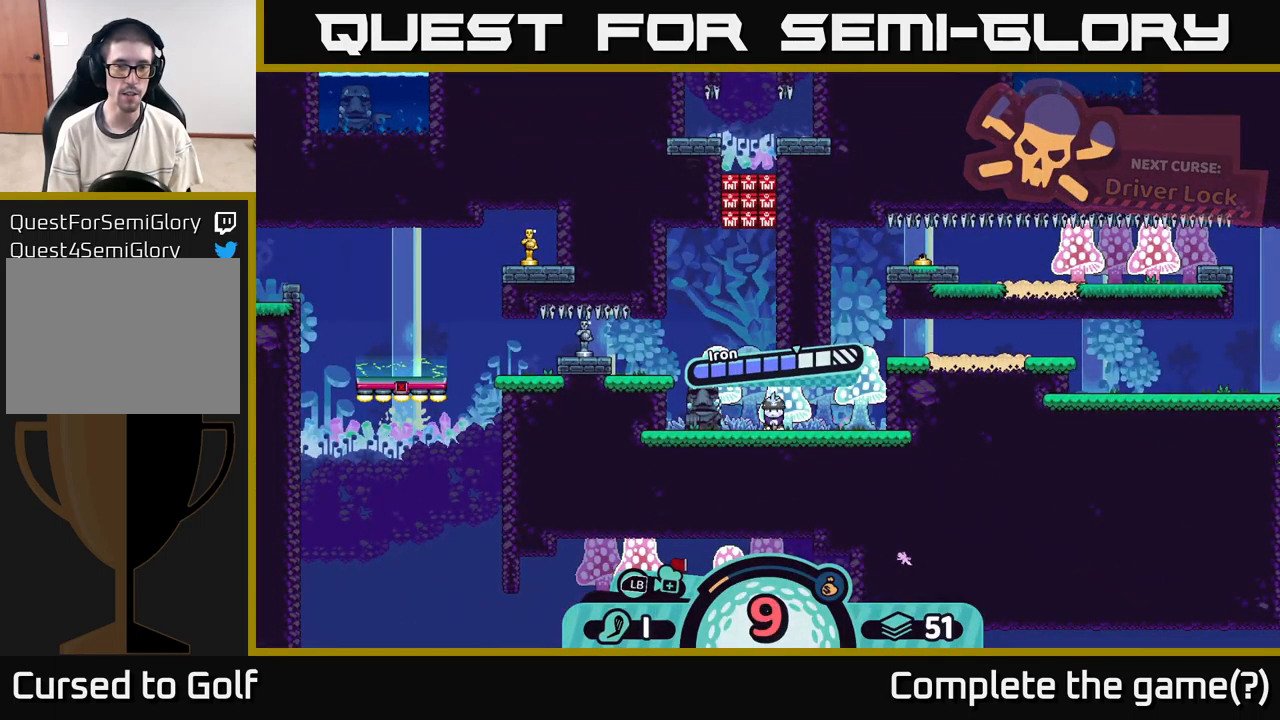
{"buttons": [], "left_stick": "center", "right_stick": "center", "events": [[284, "A", "down"], [400, "A", "up"]]}
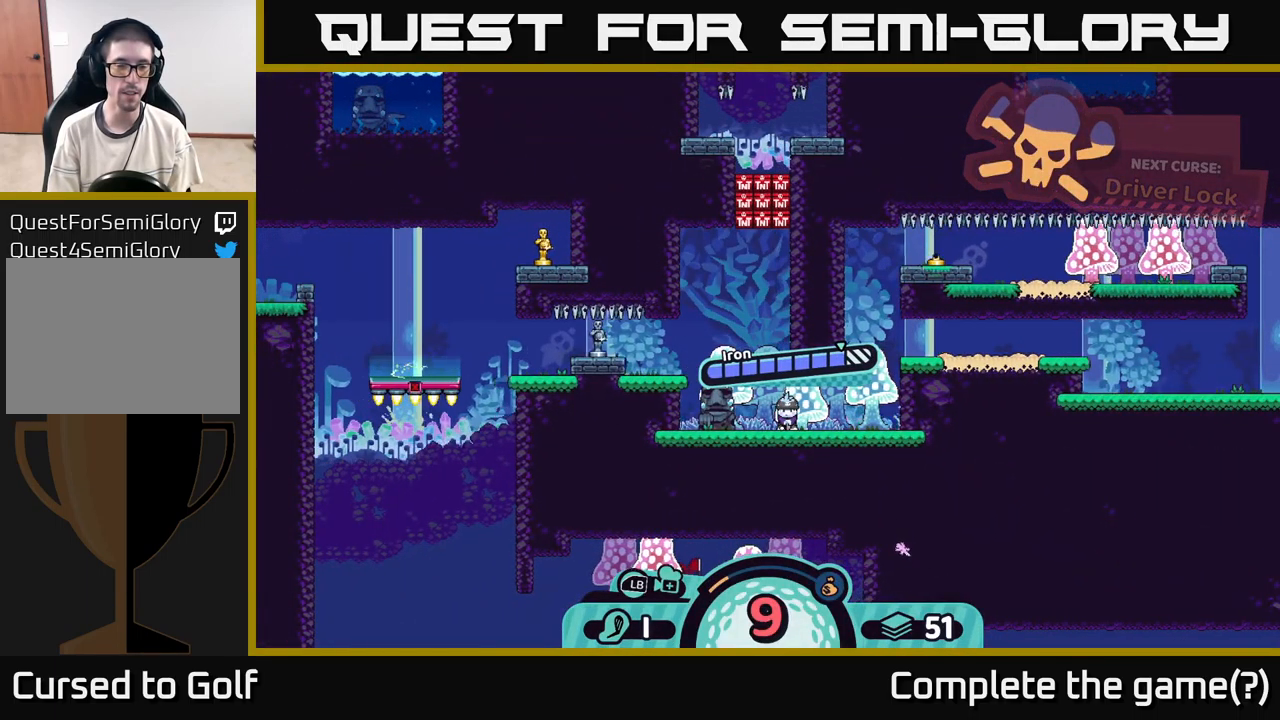
{"buttons": [], "left_stick": "center", "right_stick": "center", "events": [[34, "right_stick", "left"], [234, "right_stick", "center"]]}
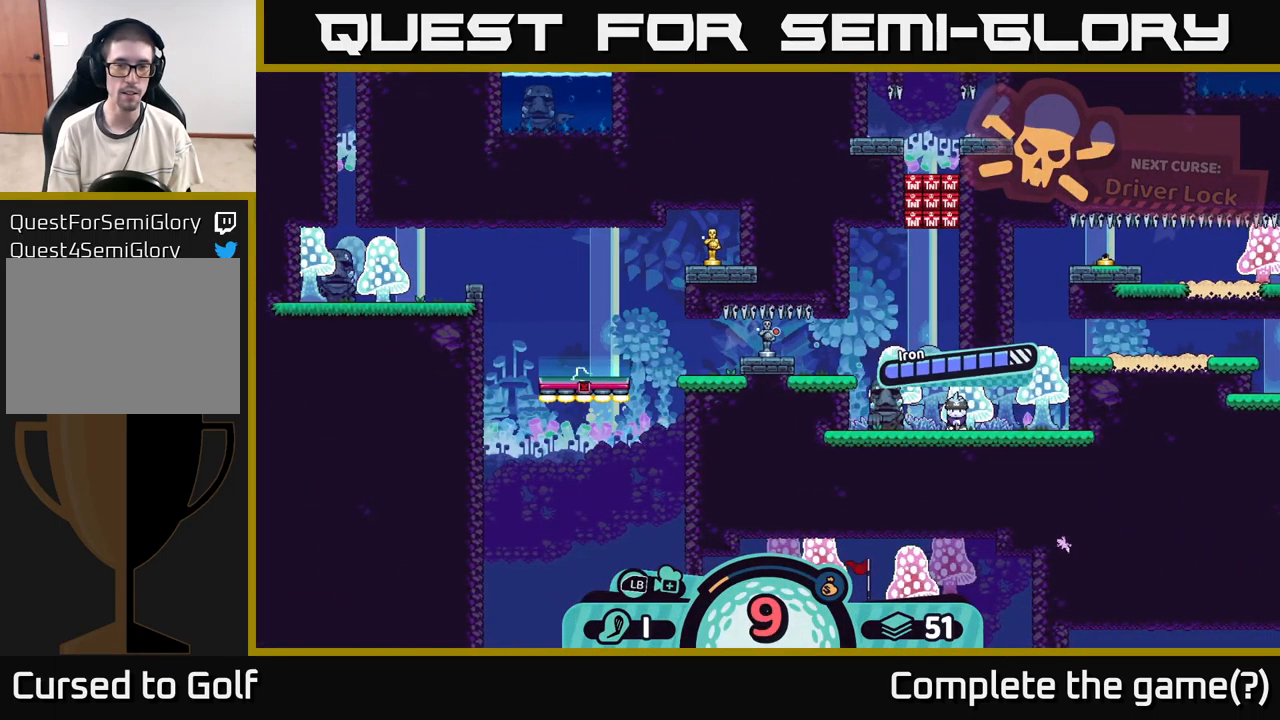
{"buttons": [], "left_stick": "center", "right_stick": "center", "events": []}
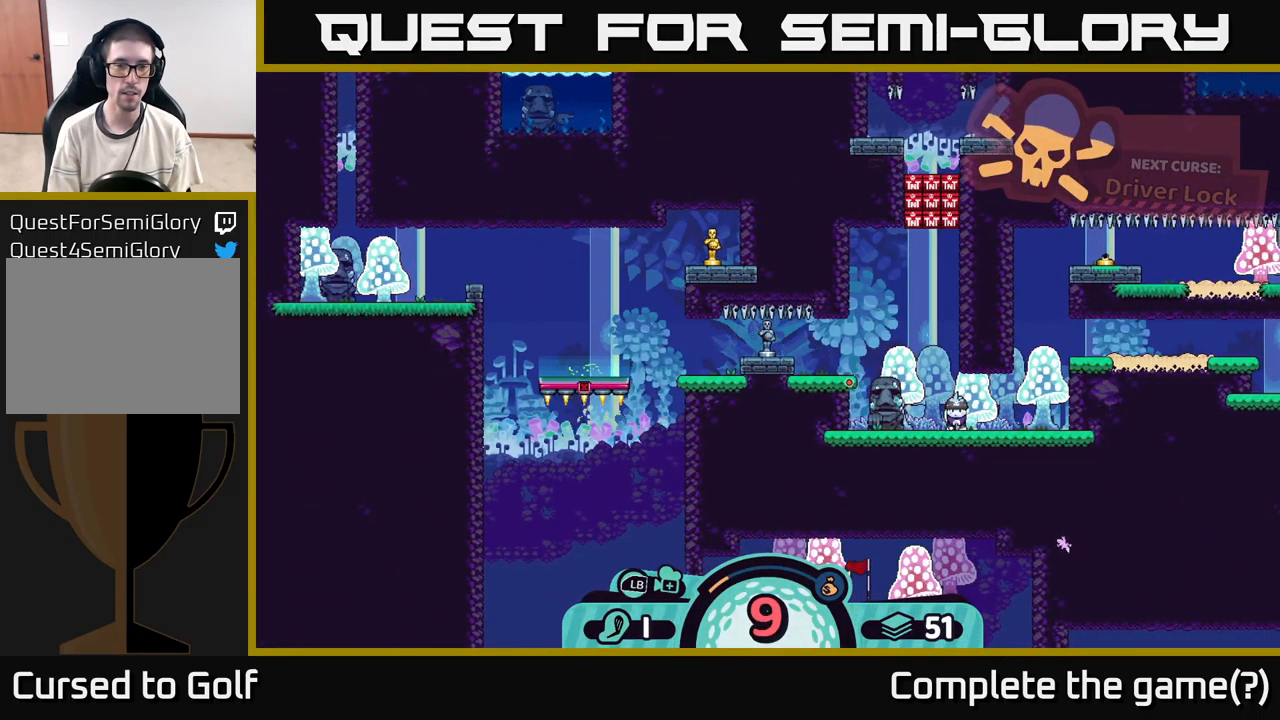
{"buttons": [], "left_stick": "center", "right_stick": "center", "events": []}
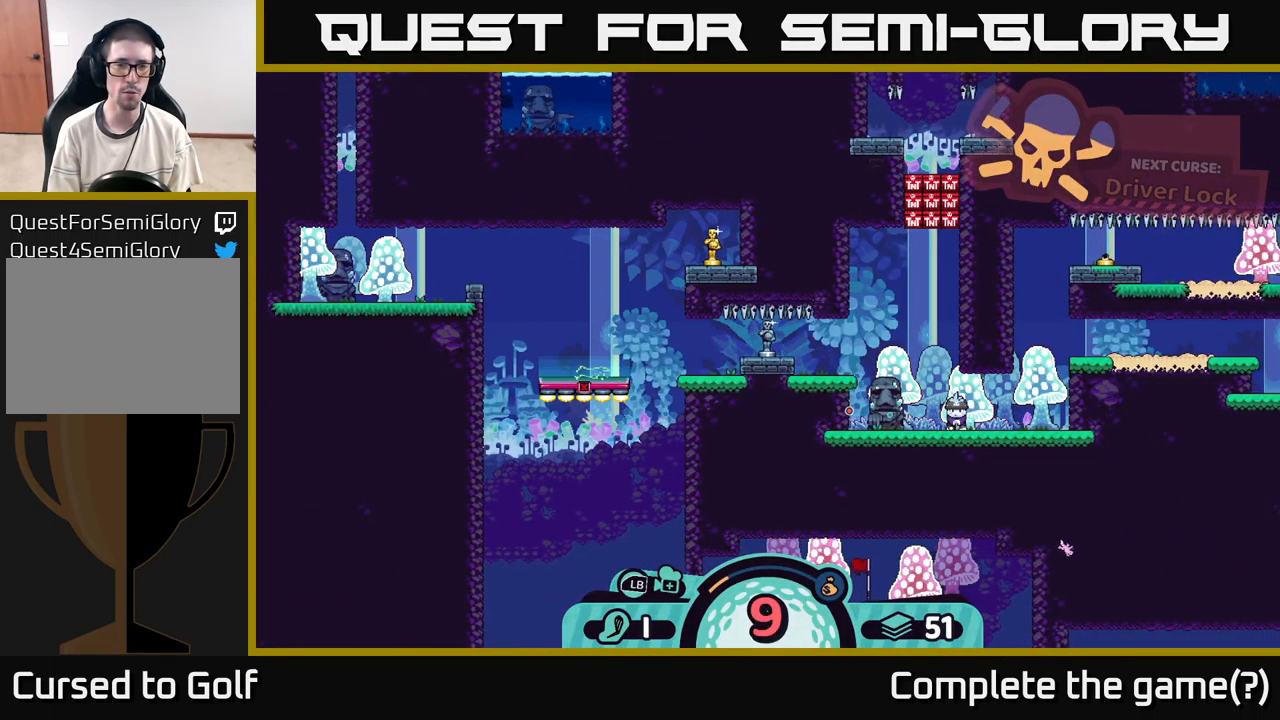
{"buttons": [], "left_stick": "center", "right_stick": "center", "events": []}
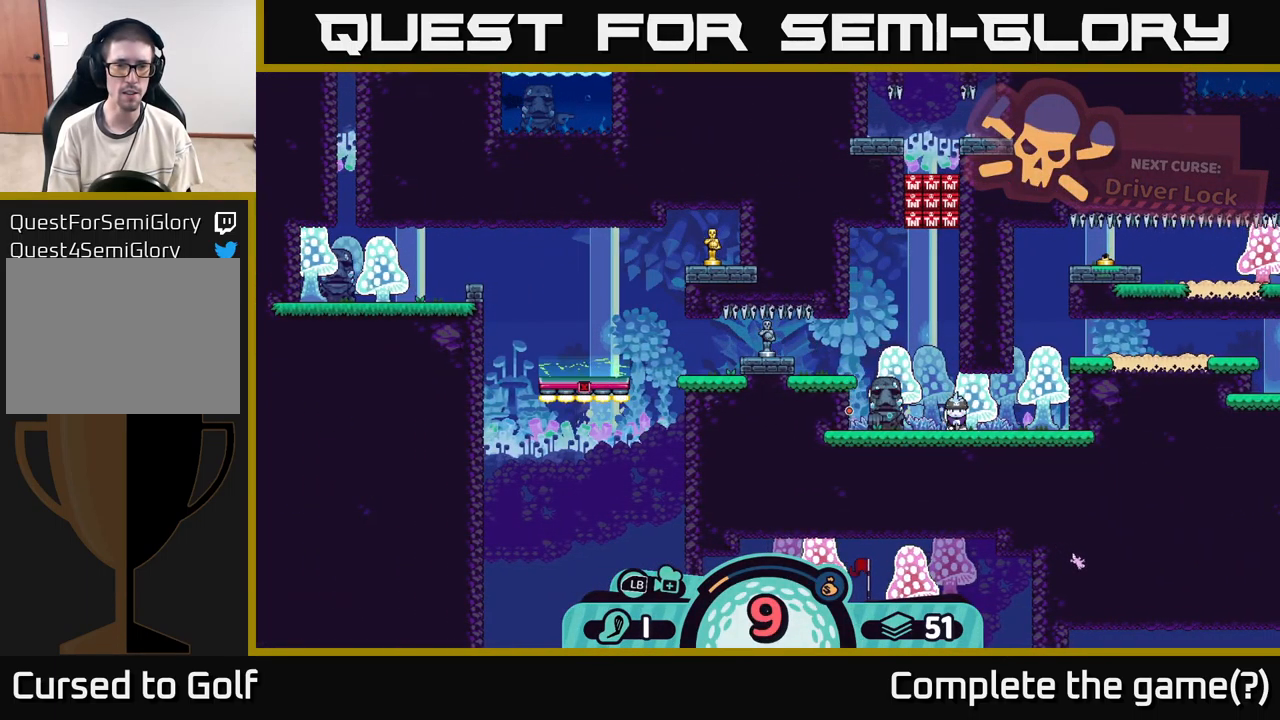
{"buttons": [], "left_stick": "center", "right_stick": "center", "events": []}
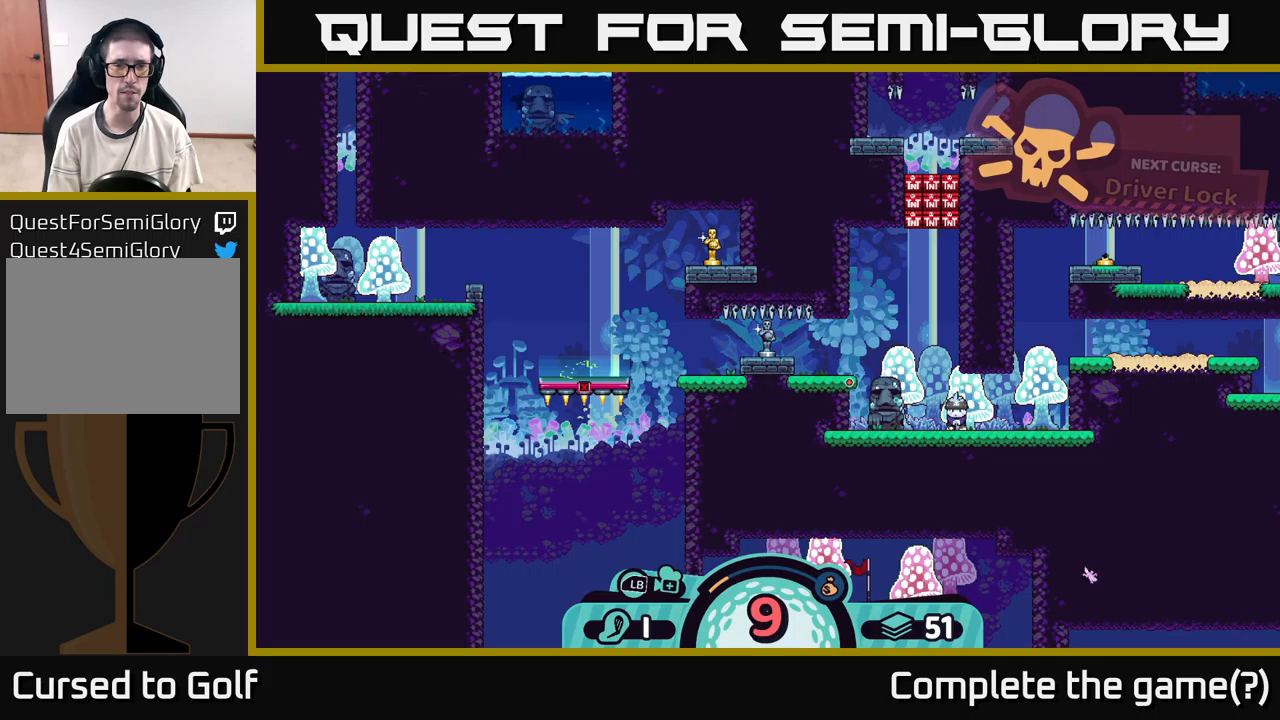
{"buttons": [], "left_stick": "center", "right_stick": "center", "events": []}
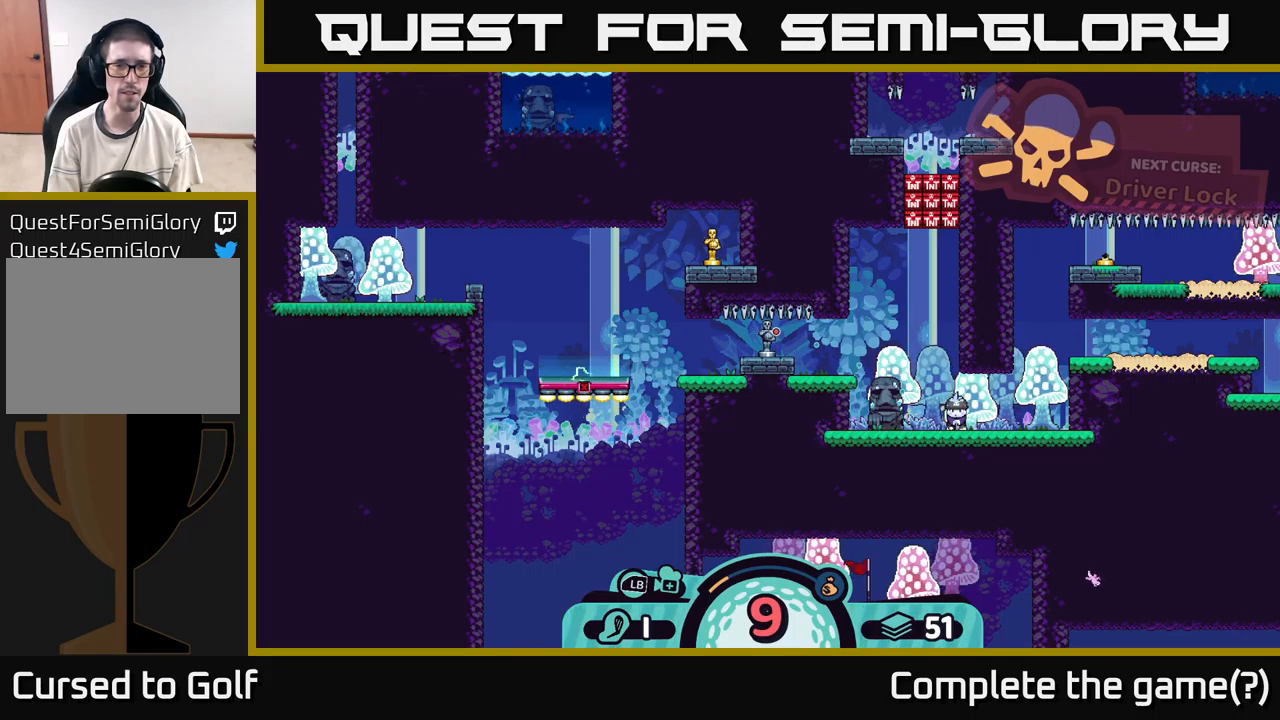
{"buttons": [], "left_stick": "center", "right_stick": "center", "events": []}
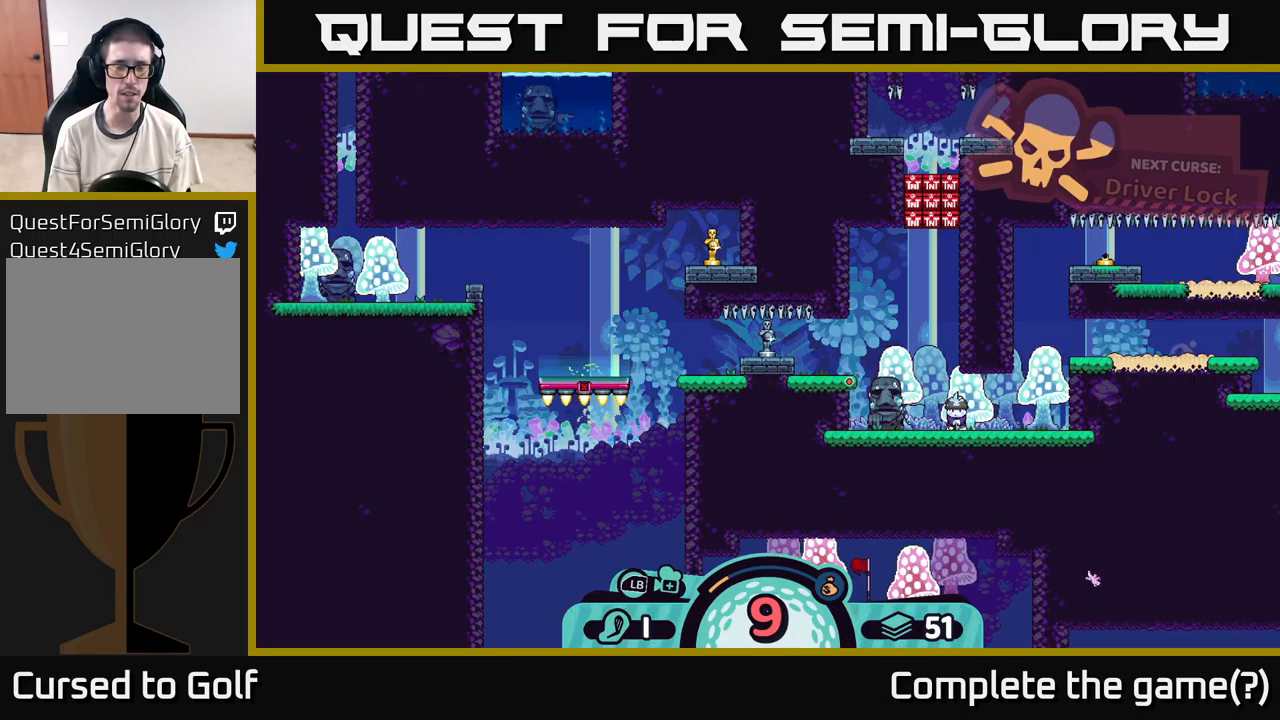
{"buttons": [], "left_stick": "center", "right_stick": "center", "events": []}
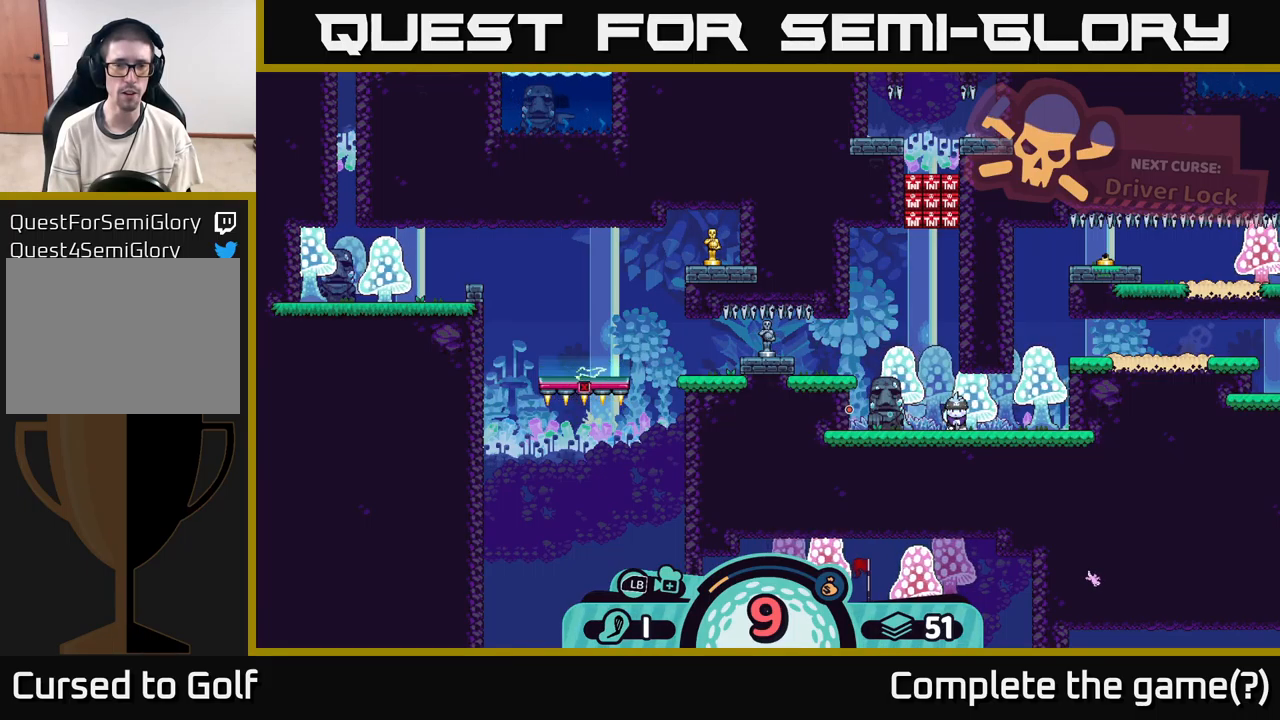
{"buttons": [], "left_stick": "center", "right_stick": "center", "events": []}
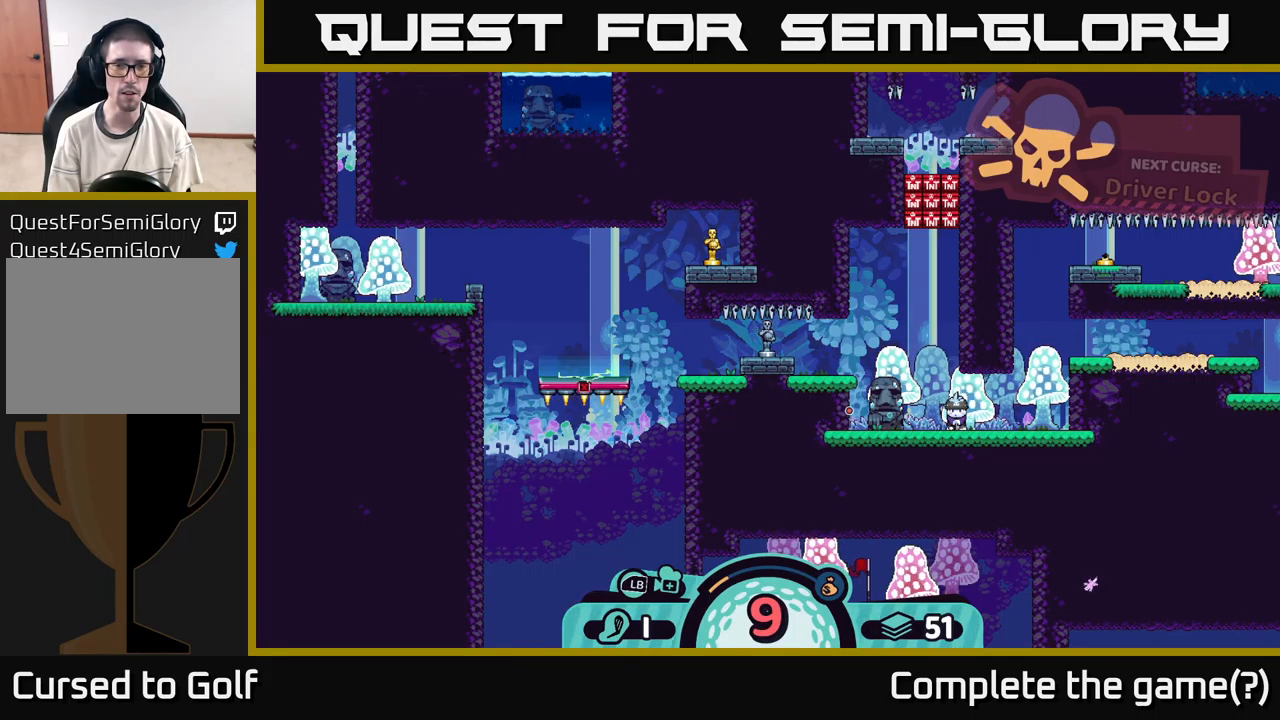
{"buttons": [], "left_stick": "center", "right_stick": "center", "events": []}
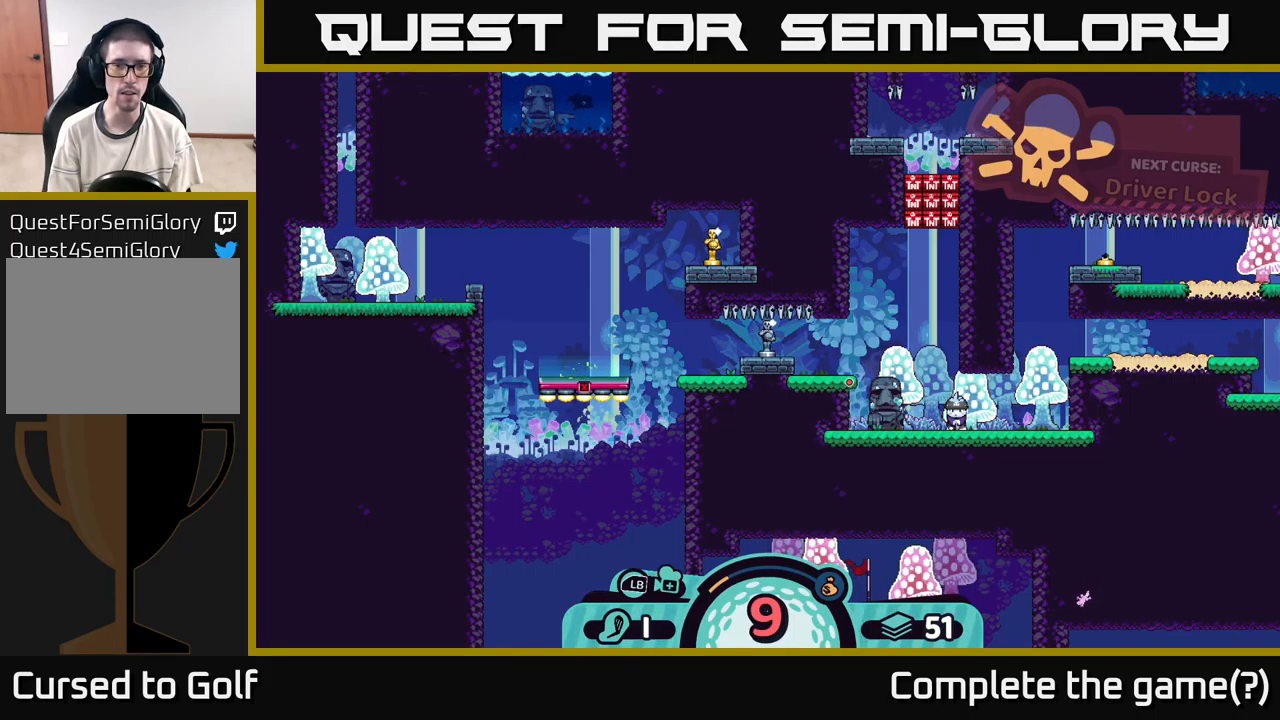
{"buttons": [], "left_stick": "center", "right_stick": "center", "events": []}
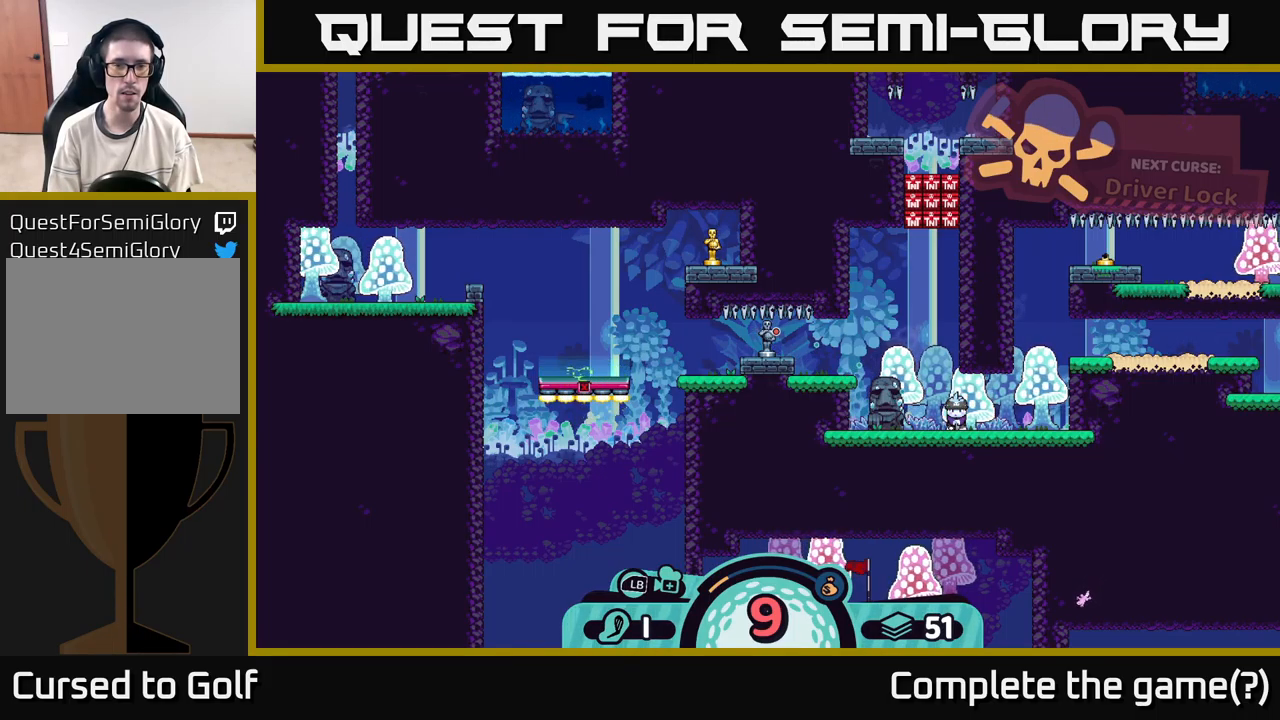
{"buttons": [], "left_stick": "center", "right_stick": "center", "events": [[83, "A", "down"], [250, "A", "up"]]}
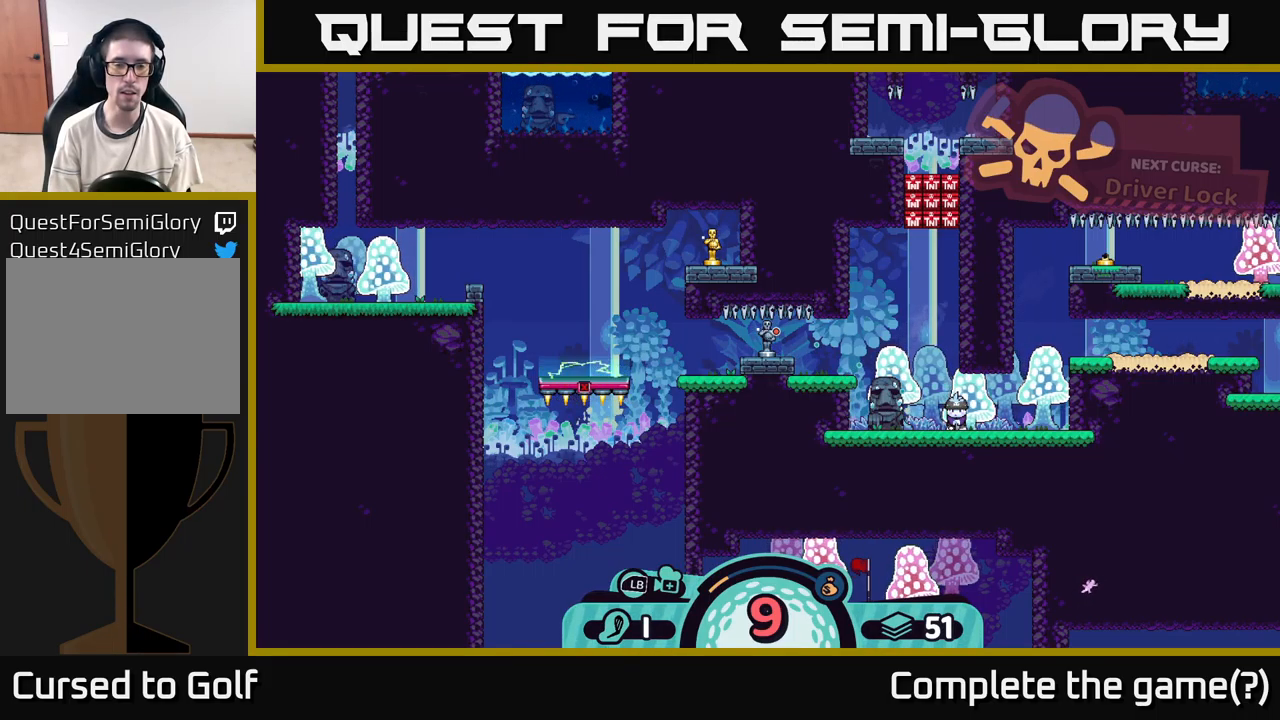
{"buttons": [], "left_stick": "left", "right_stick": "center", "events": [[367, "left_stick", "left"]]}
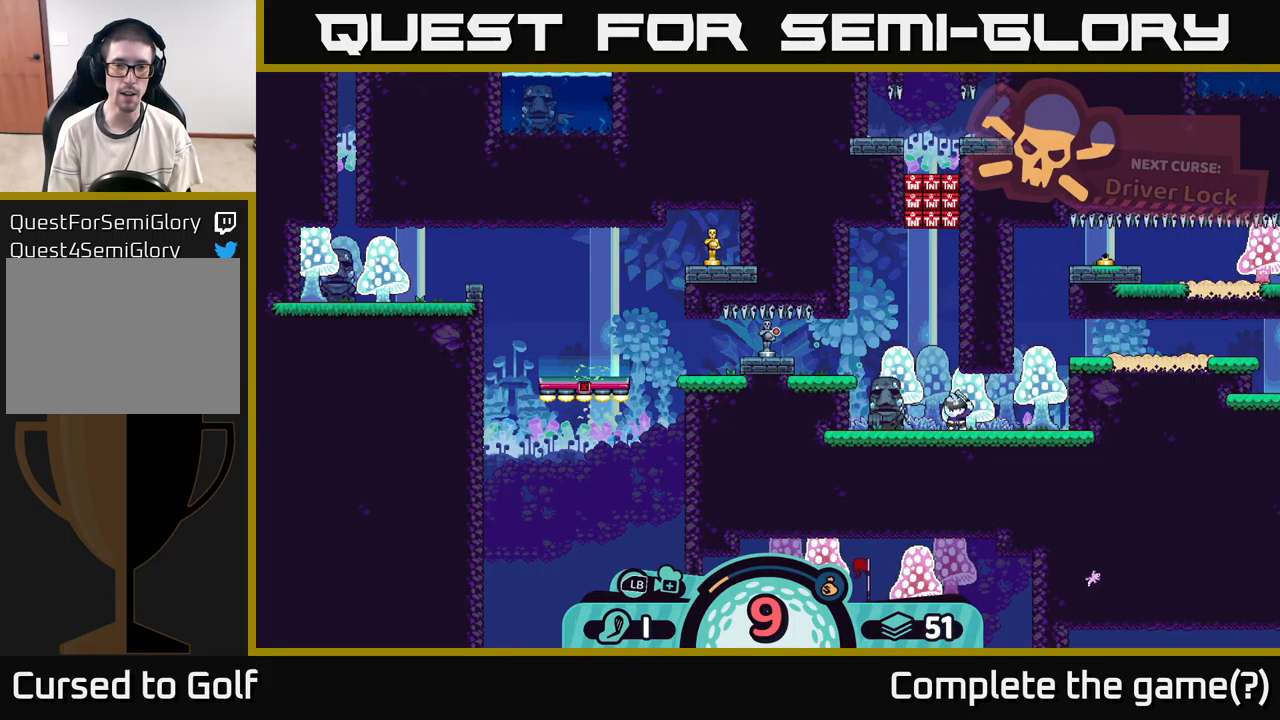
{"buttons": [], "left_stick": "left", "right_stick": "center", "events": []}
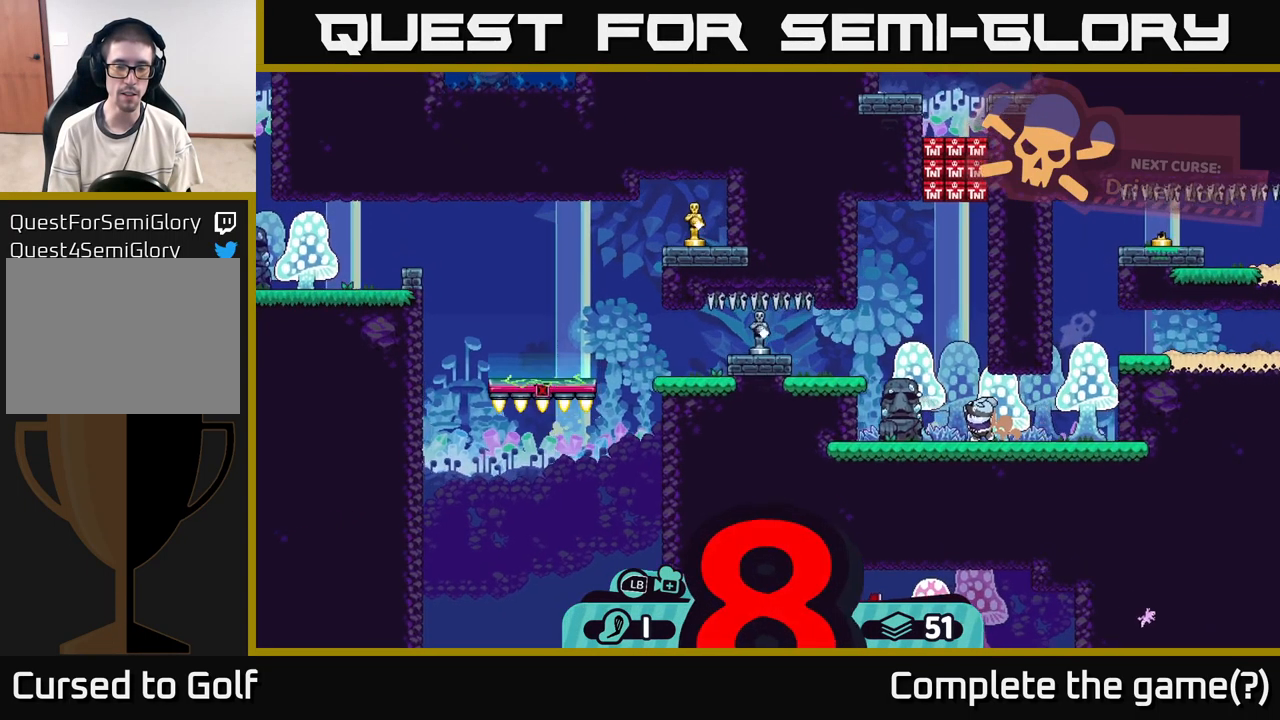
{"buttons": [], "left_stick": "left", "right_stick": "center", "events": []}
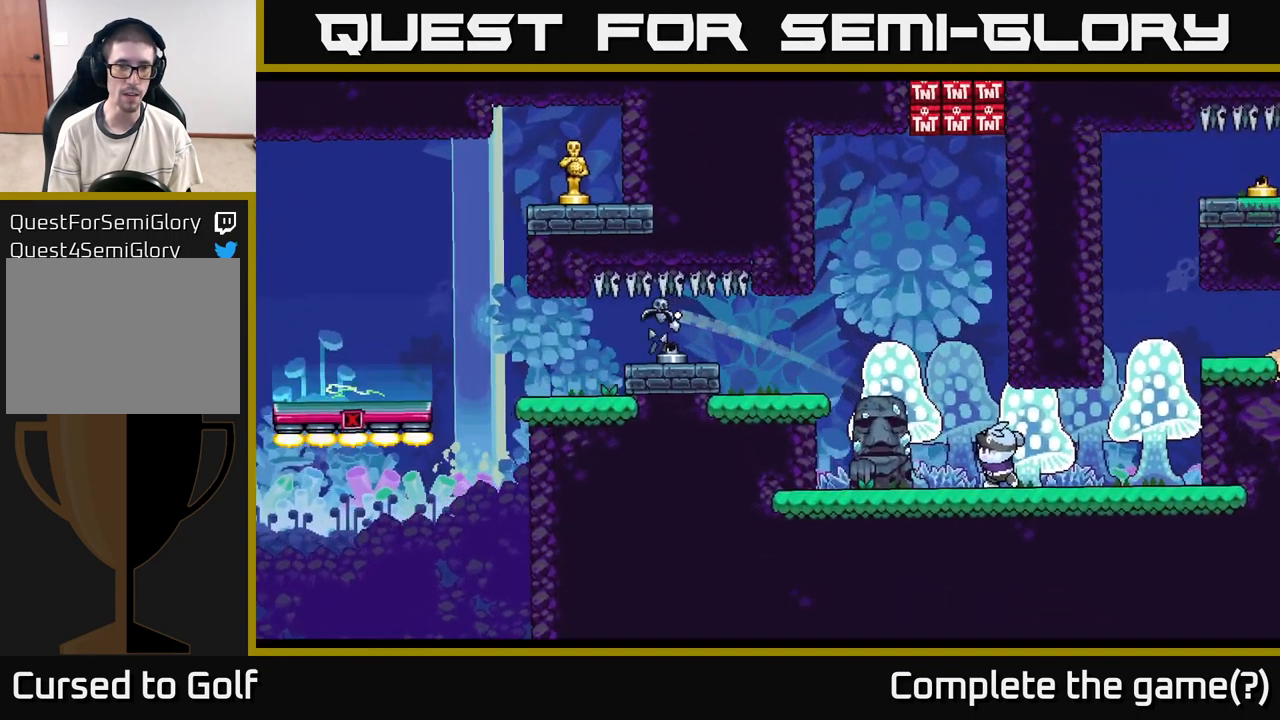
{"buttons": [], "left_stick": "left", "right_stick": "center", "events": []}
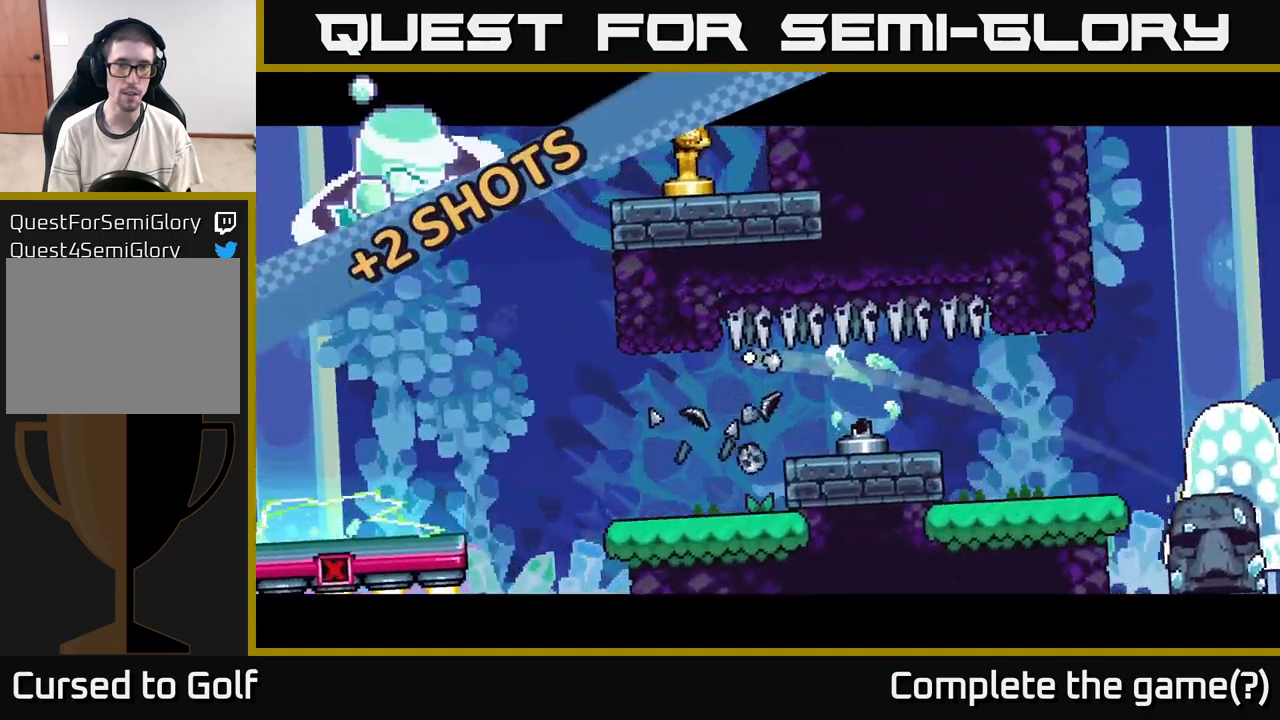
{"buttons": [], "left_stick": "left", "right_stick": "center", "events": []}
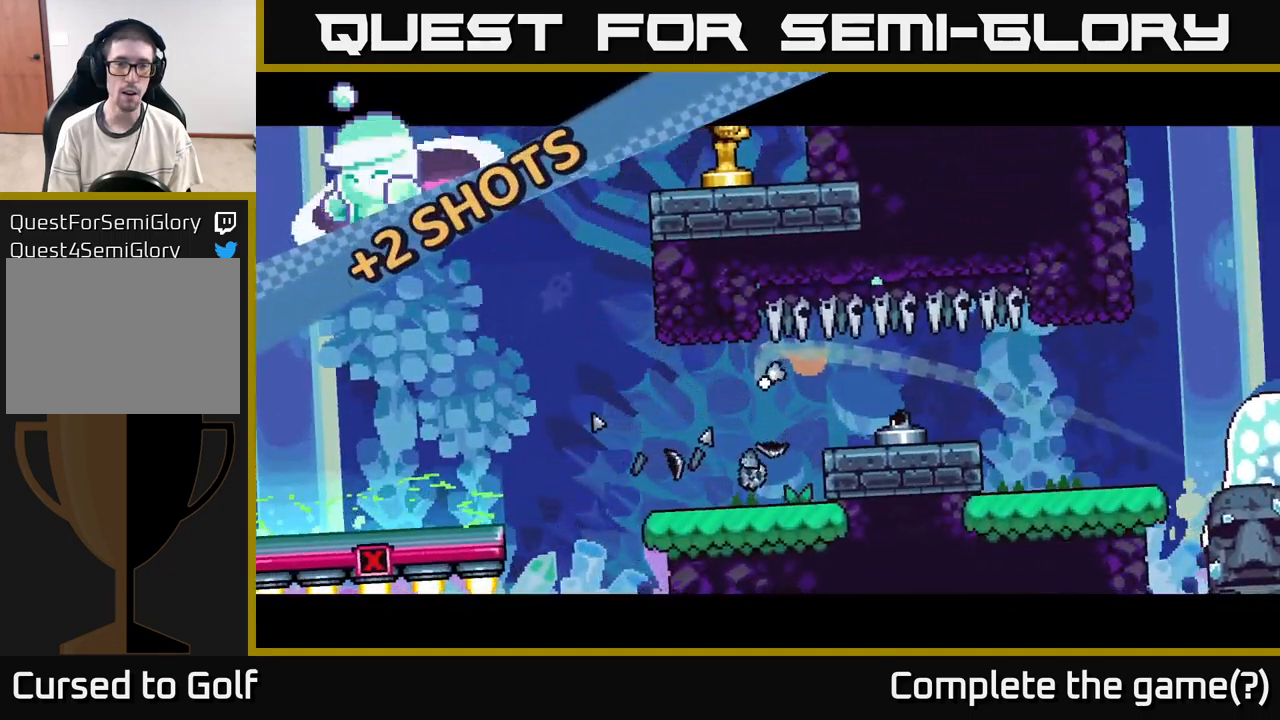
{"buttons": [], "left_stick": "center", "right_stick": "center", "events": [[50, "left_stick", "center"], [200, "left_stick", "right"], [383, "left_stick", "center"]]}